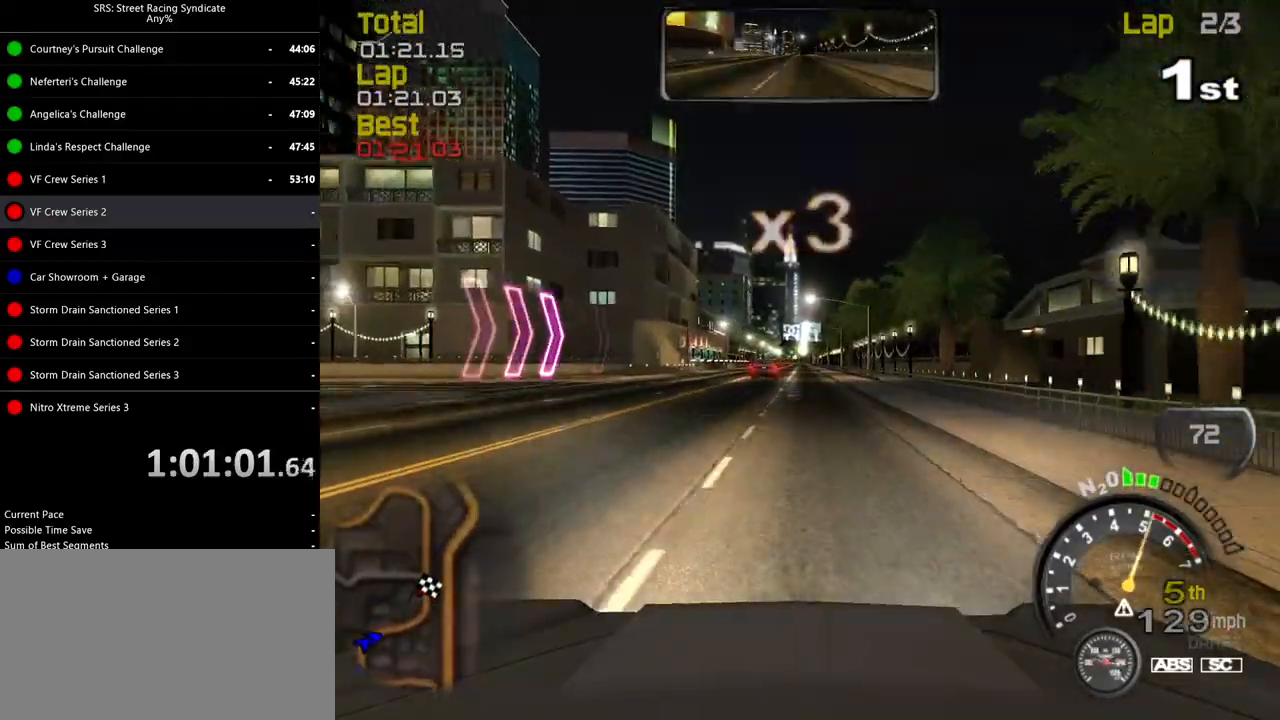
Gameplay with a controller (PlayStation layout); each line is a JSON object with the inputs held at the frame after it. "events" lists button and stick changes between this image and that frame as [ms after this image, input, new state], when the widget could be followed in between. Not read: right_stick.
{"buttons": ["R2"], "left_stick": "left", "events": [[301, "left_stick", "left"]]}
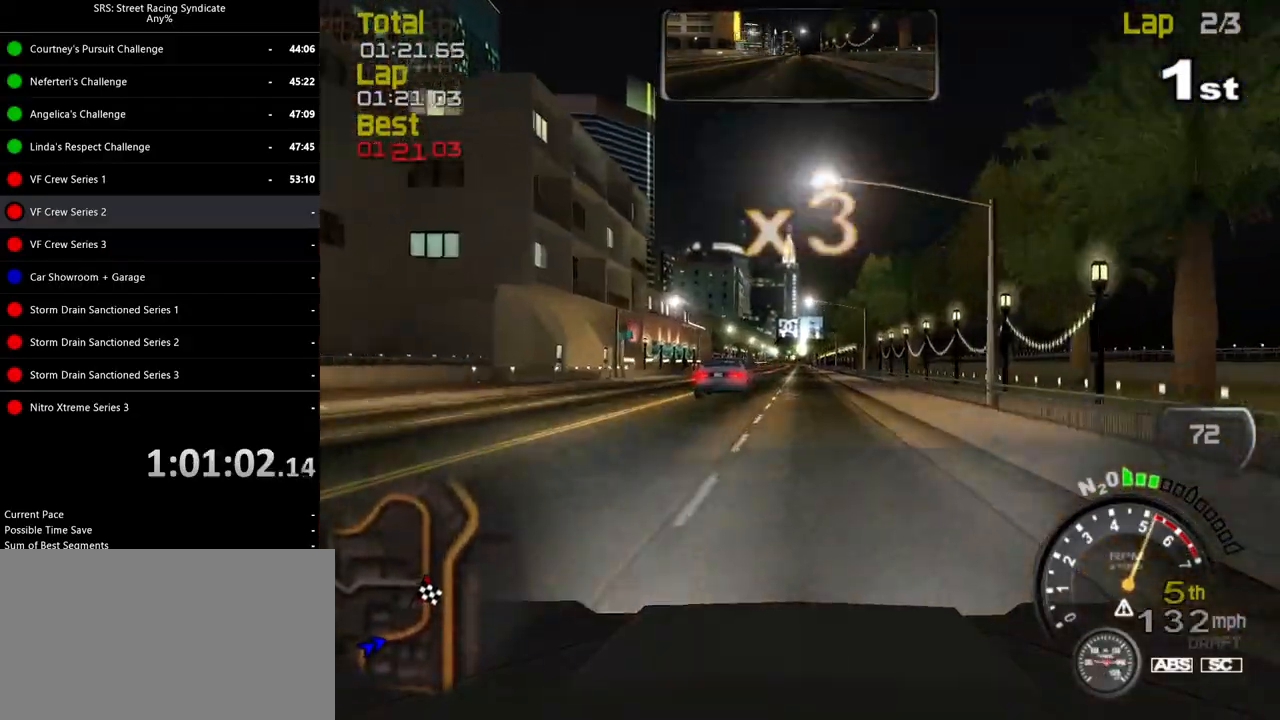
{"buttons": ["R2"], "left_stick": "left", "events": [[167, "left_stick", "center"], [417, "left_stick", "left"]]}
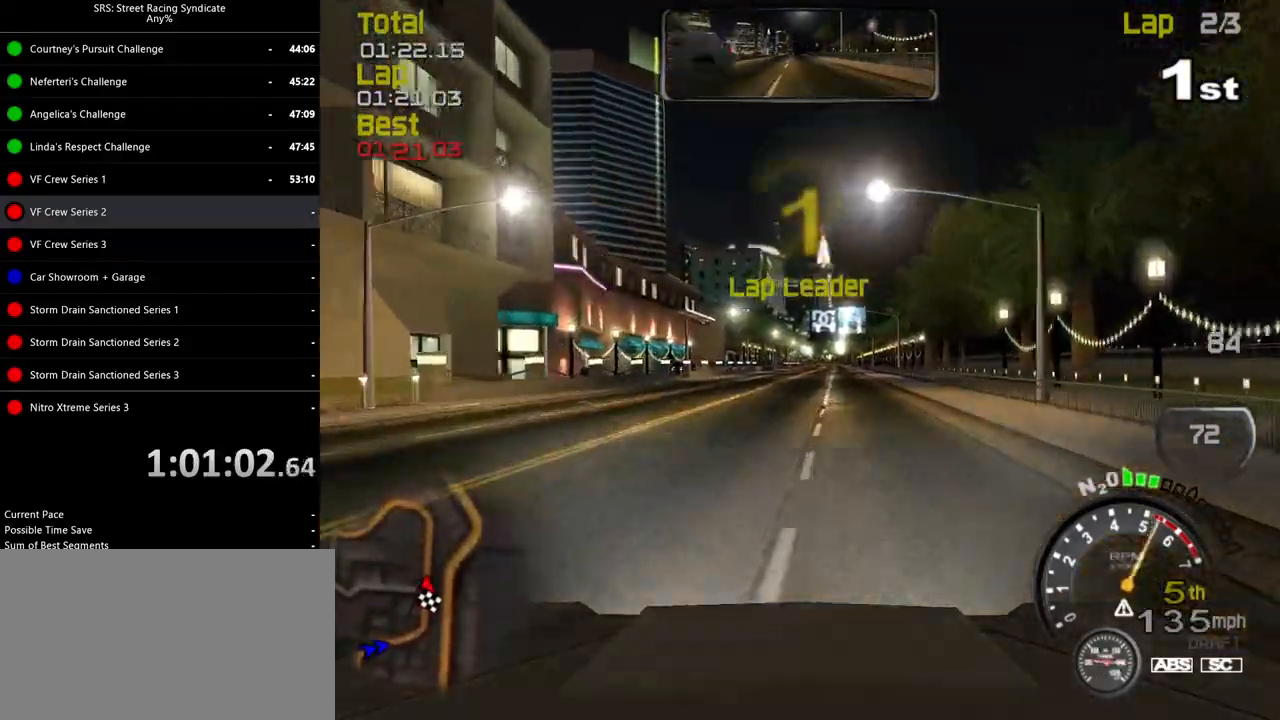
{"buttons": ["R2"], "left_stick": "center", "events": [[34, "left_stick", "center"], [334, "left_stick", "right"], [468, "left_stick", "center"]]}
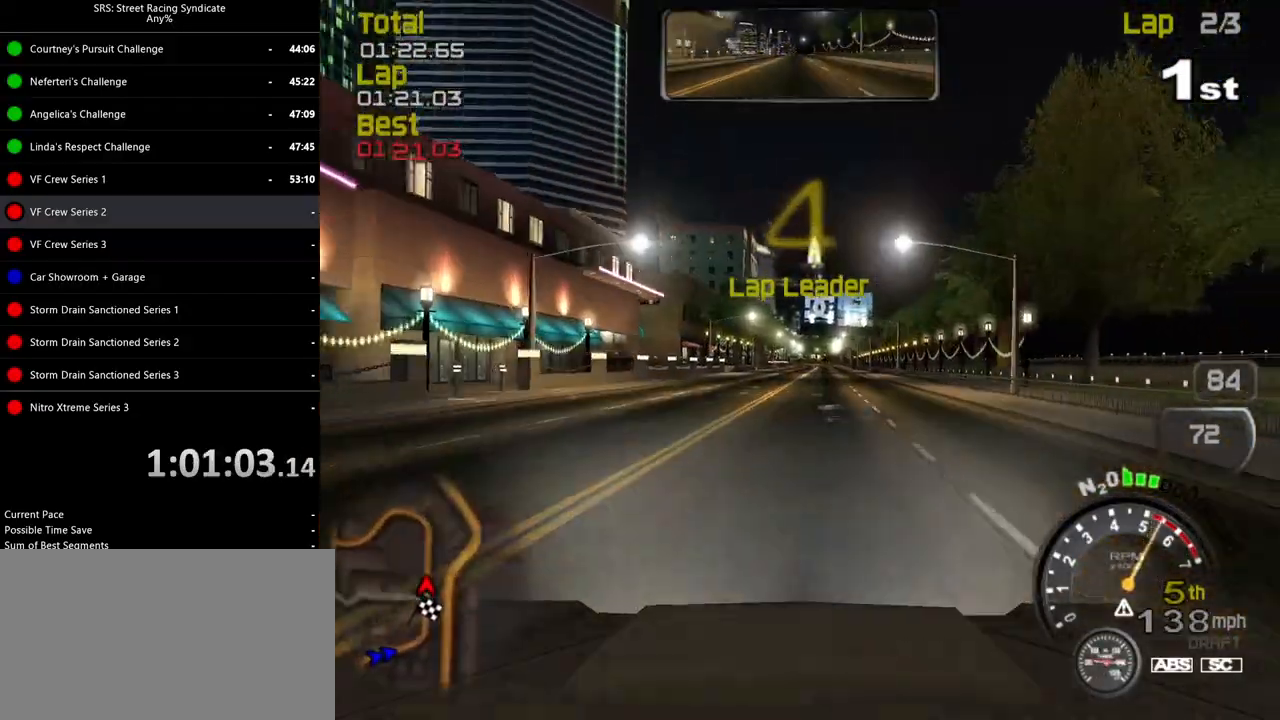
{"buttons": ["R2"], "left_stick": "up-right", "events": [[400, "left_stick", "up-right"]]}
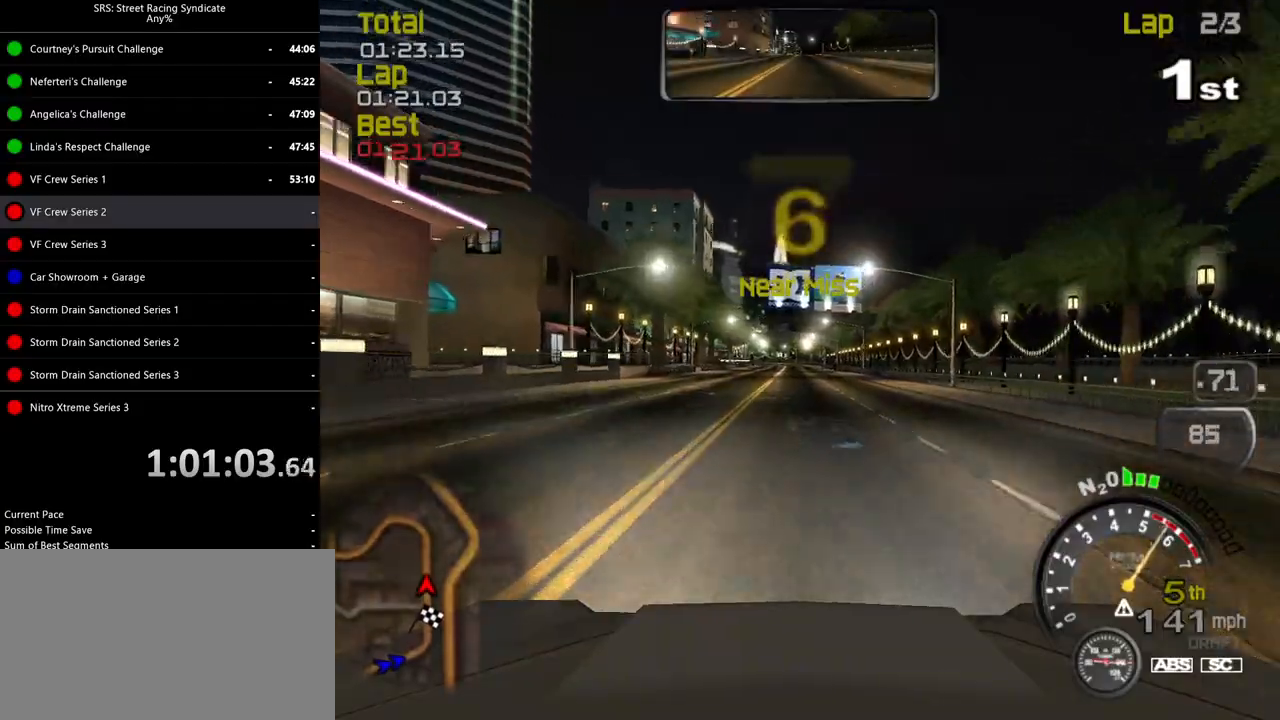
{"buttons": ["R2"], "left_stick": "right", "events": [[34, "left_stick", "center"], [451, "left_stick", "right"]]}
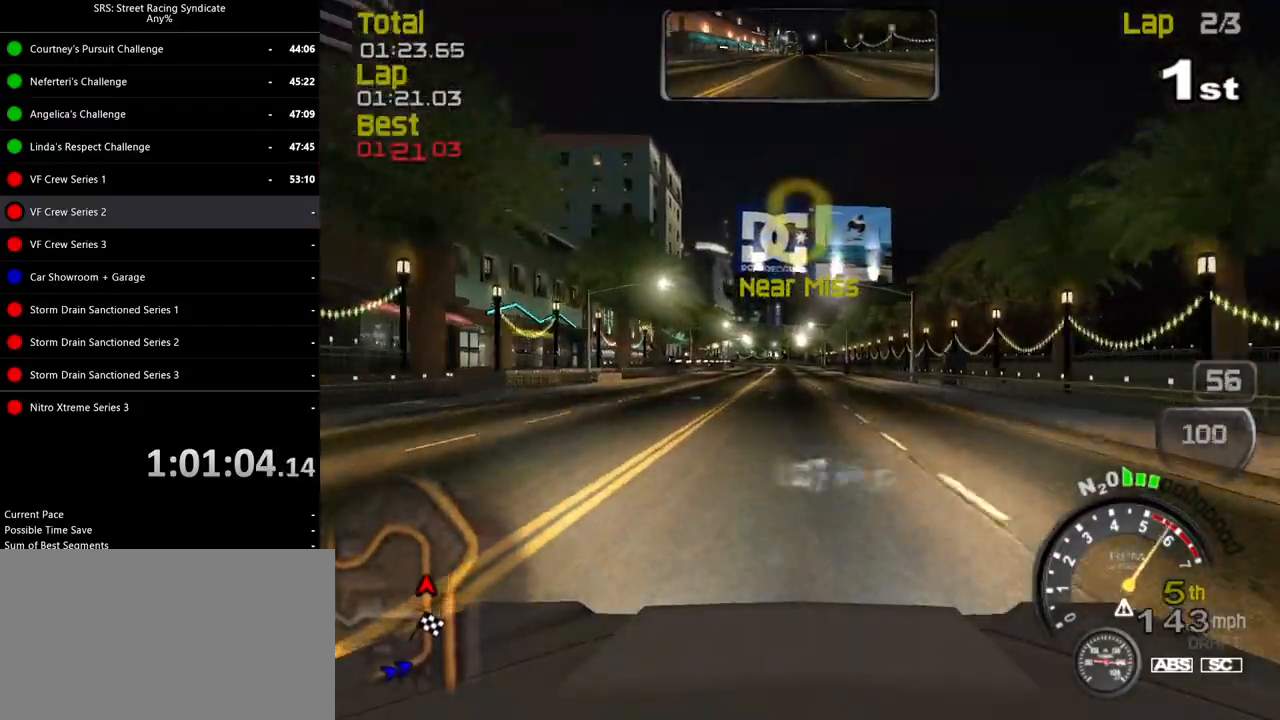
{"buttons": ["R2"], "left_stick": "center", "events": [[83, "left_stick", "center"]]}
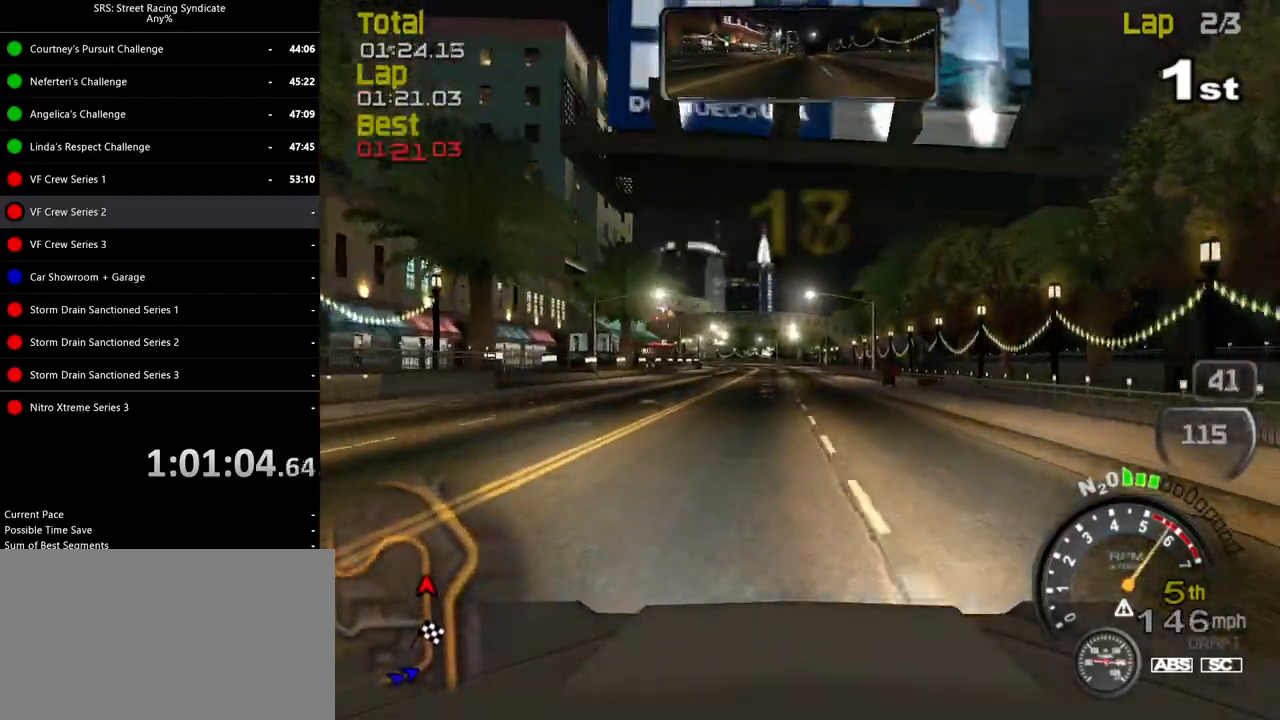
{"buttons": ["R2"], "left_stick": "center", "events": [[301, "left_stick", "left"], [384, "left_stick", "center"]]}
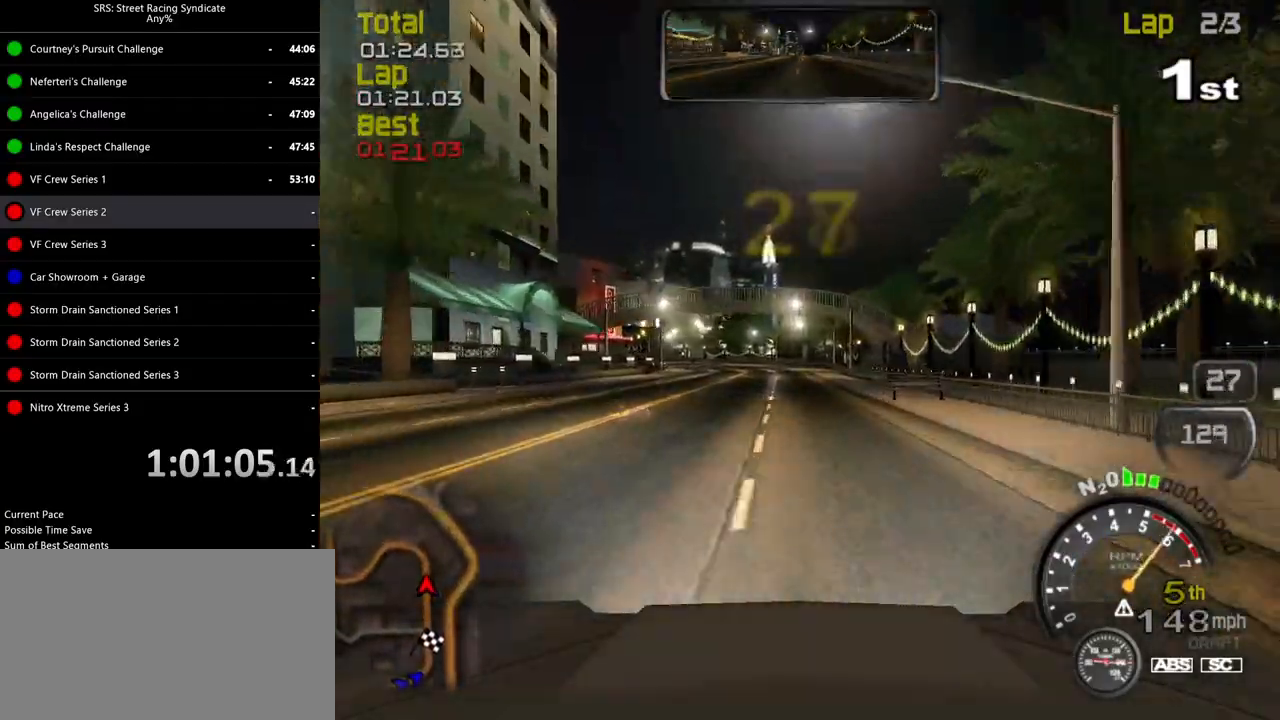
{"buttons": ["R2"], "left_stick": "left", "events": [[150, "left_stick", "left"], [317, "left_stick", "center"], [417, "left_stick", "left"]]}
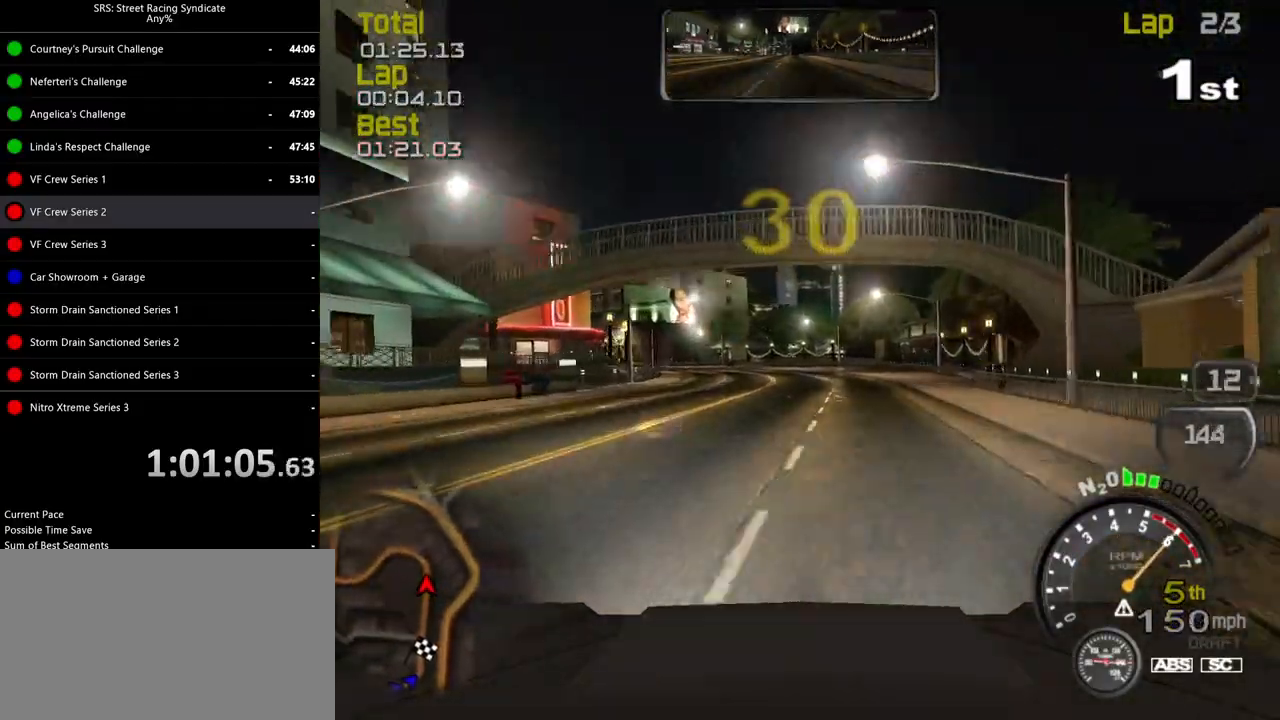
{"buttons": ["R2"], "left_stick": "left", "events": [[117, "left_stick", "center"], [200, "left_stick", "left"], [367, "left_stick", "center"], [417, "left_stick", "left"]]}
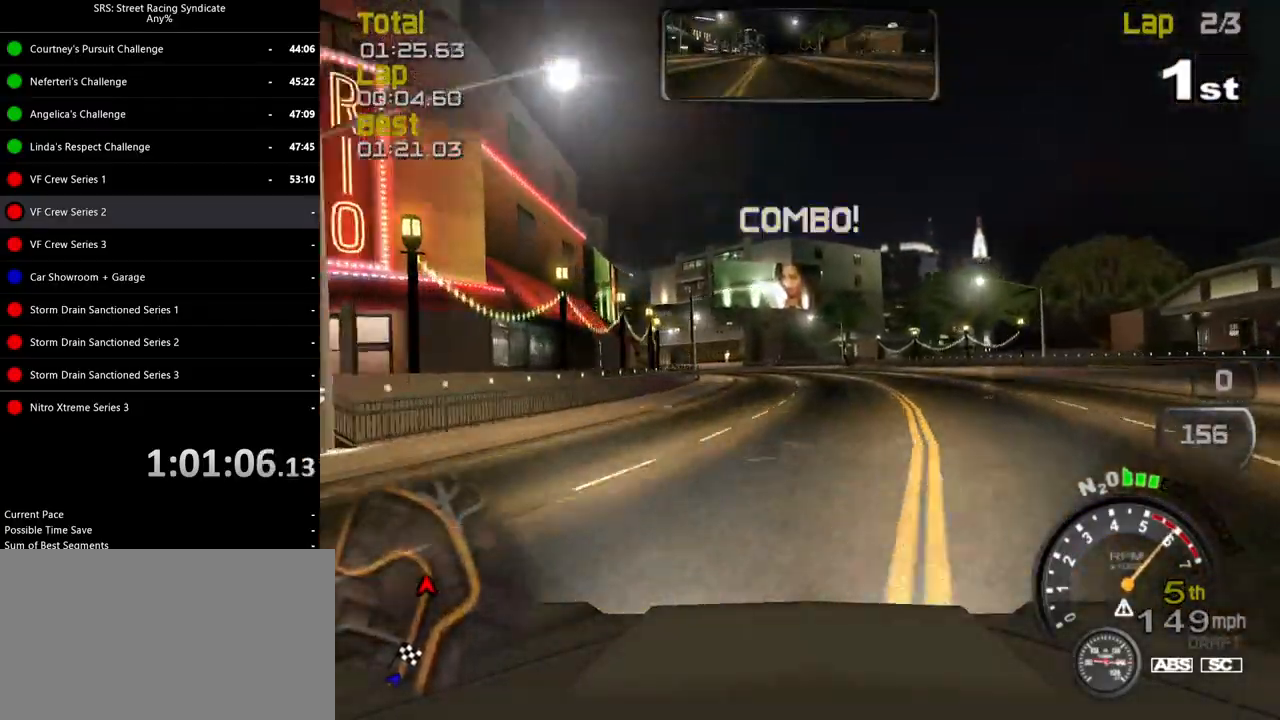
{"buttons": ["R2"], "left_stick": "up-left", "events": [[134, "left_stick", "up-left"]]}
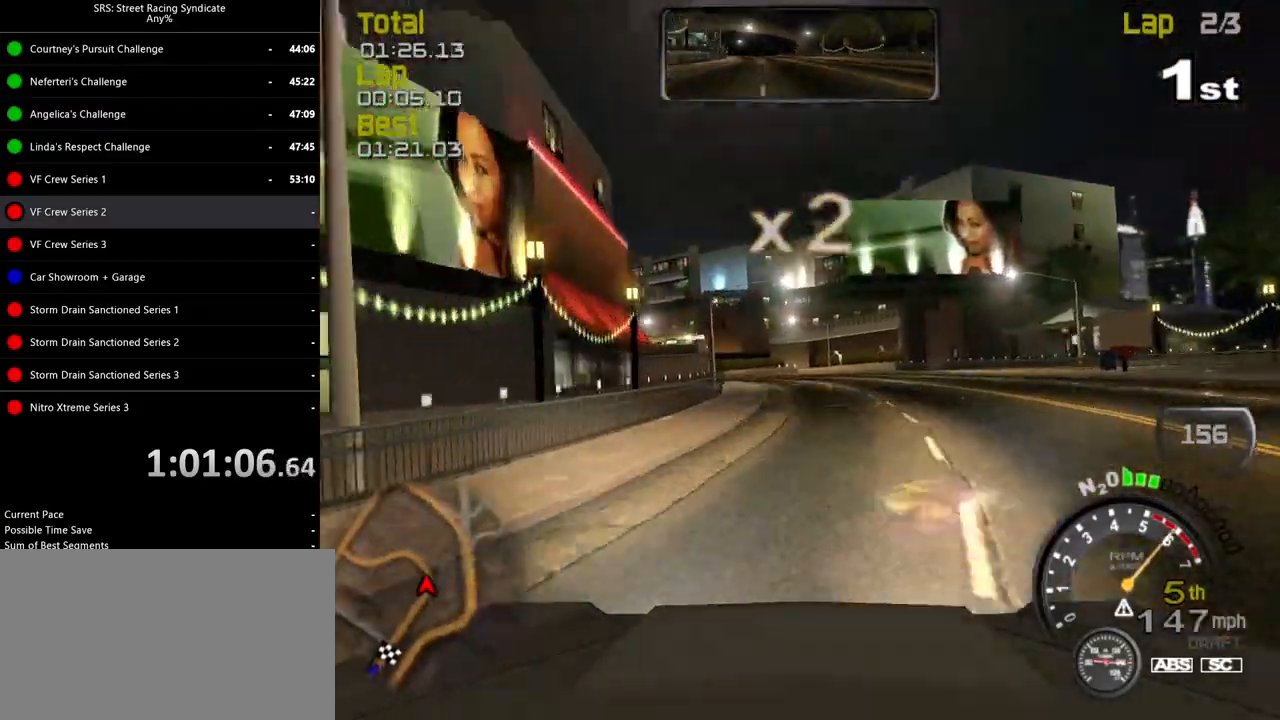
{"buttons": ["R2"], "left_stick": "up-left", "events": []}
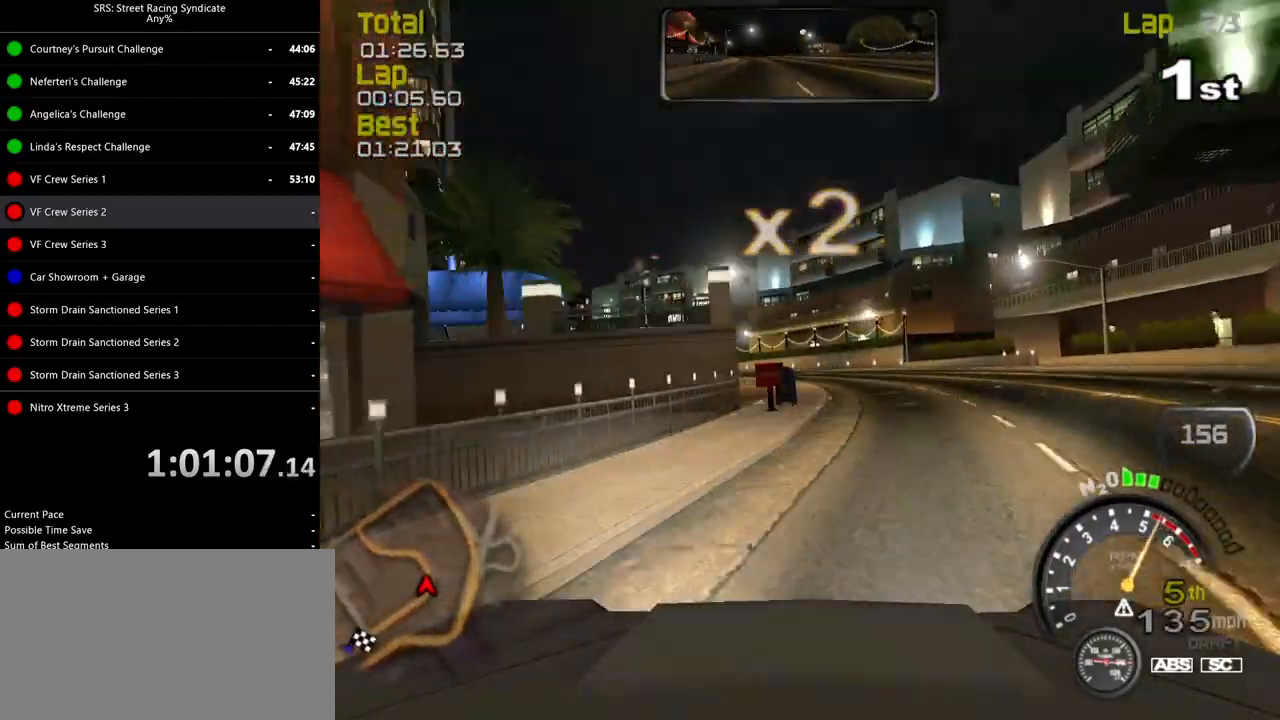
{"buttons": ["R2"], "left_stick": "up-left", "events": []}
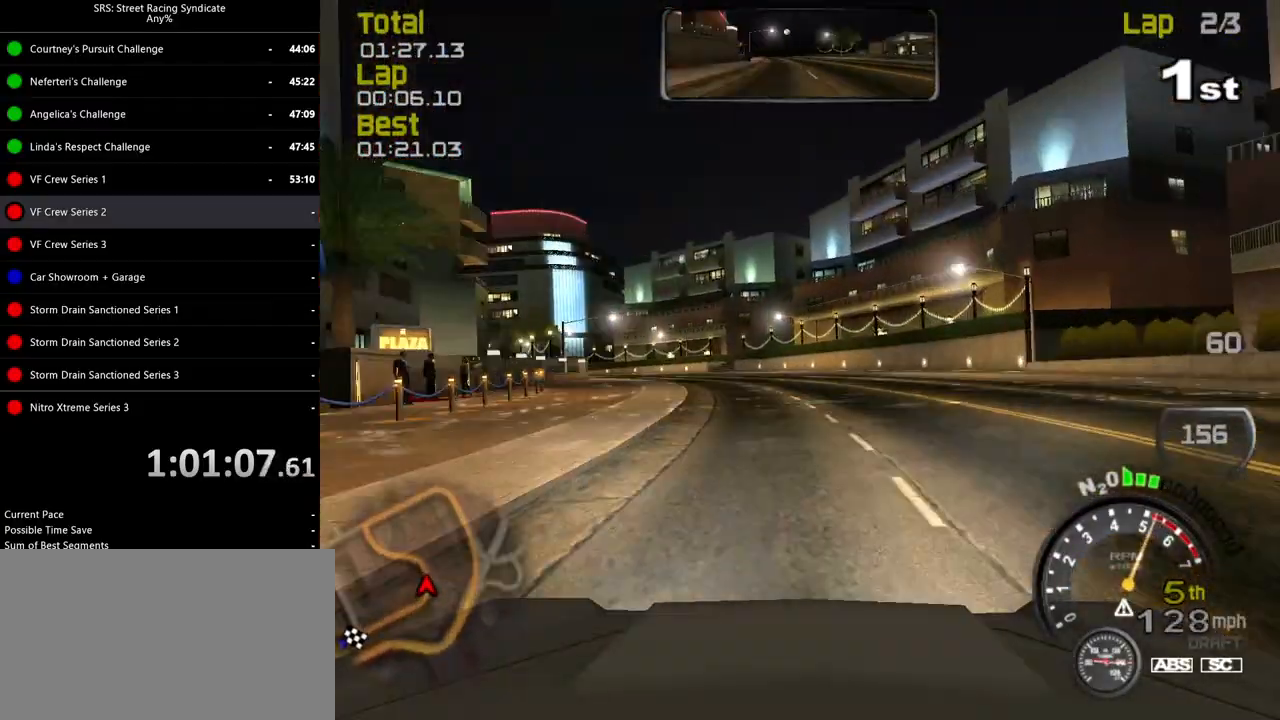
{"buttons": ["R2"], "left_stick": "up-left", "events": []}
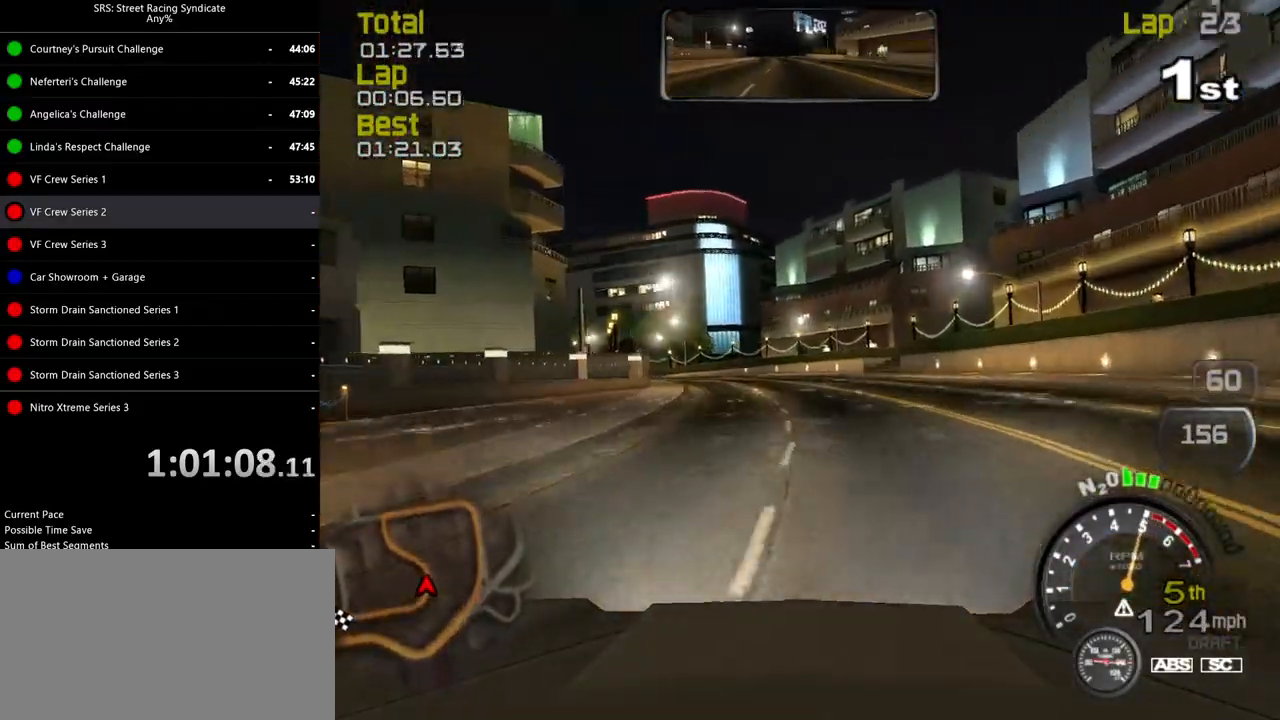
{"buttons": ["R2"], "left_stick": "up-left", "events": []}
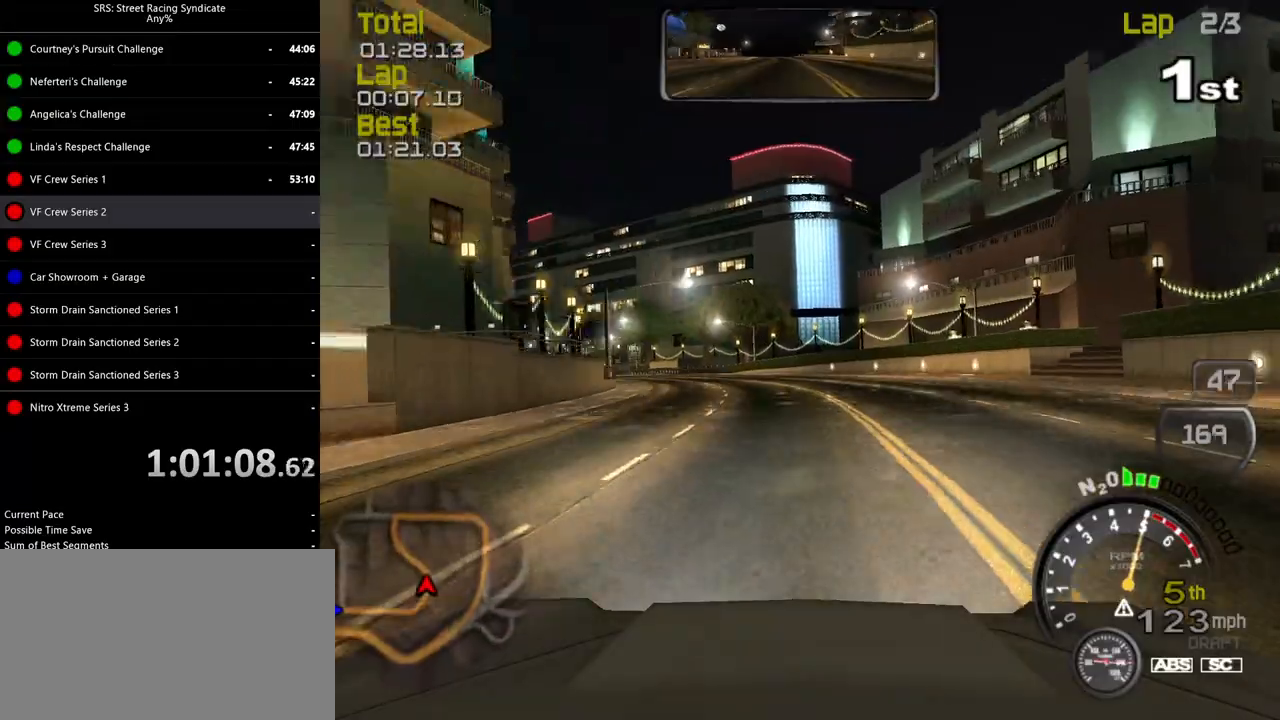
{"buttons": ["R2"], "left_stick": "up-left", "events": []}
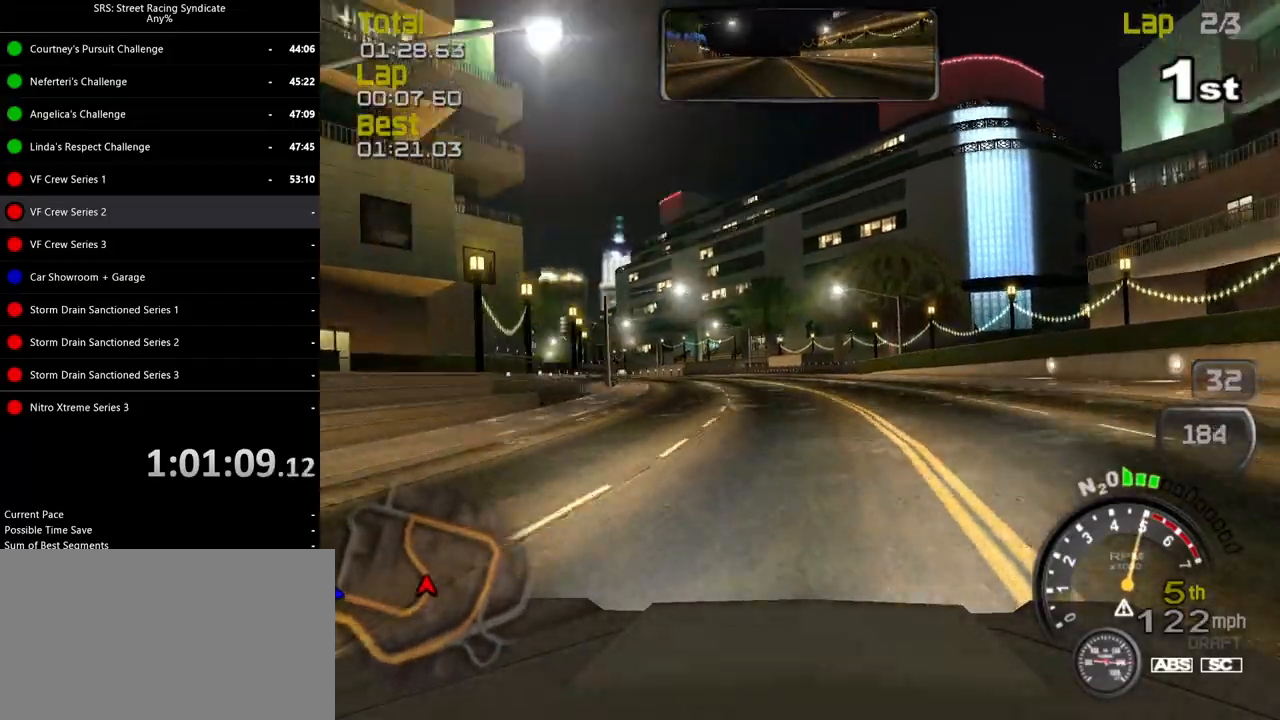
{"buttons": ["R2"], "left_stick": "up-left", "events": [[234, "CROSS", "down"], [301, "CROSS", "up"]]}
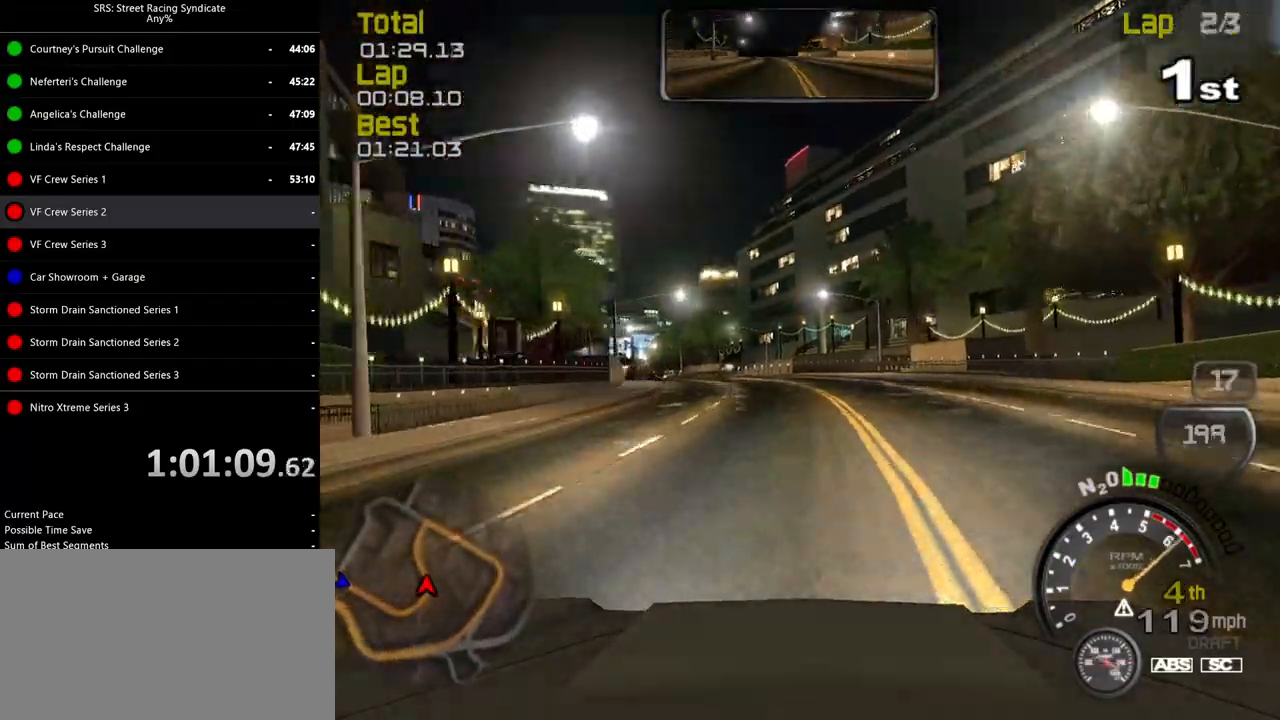
{"buttons": ["R2"], "left_stick": "up-left", "events": []}
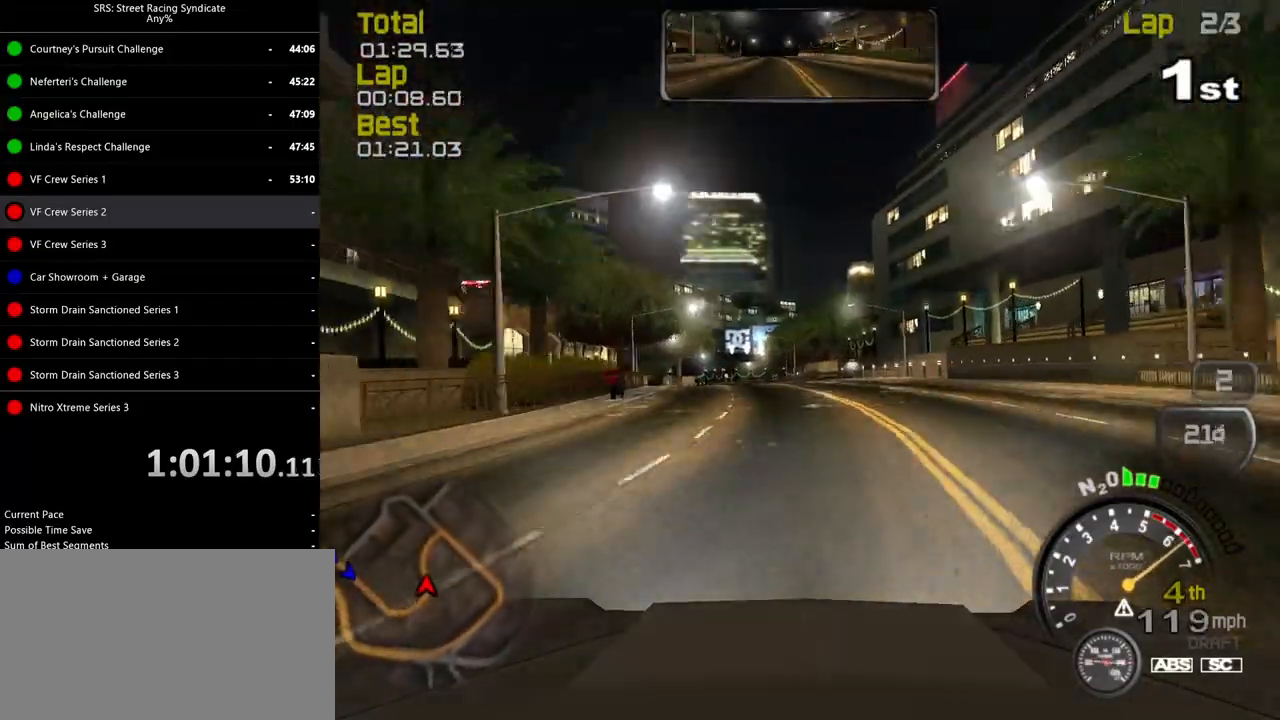
{"buttons": ["R2"], "left_stick": "up-left", "events": []}
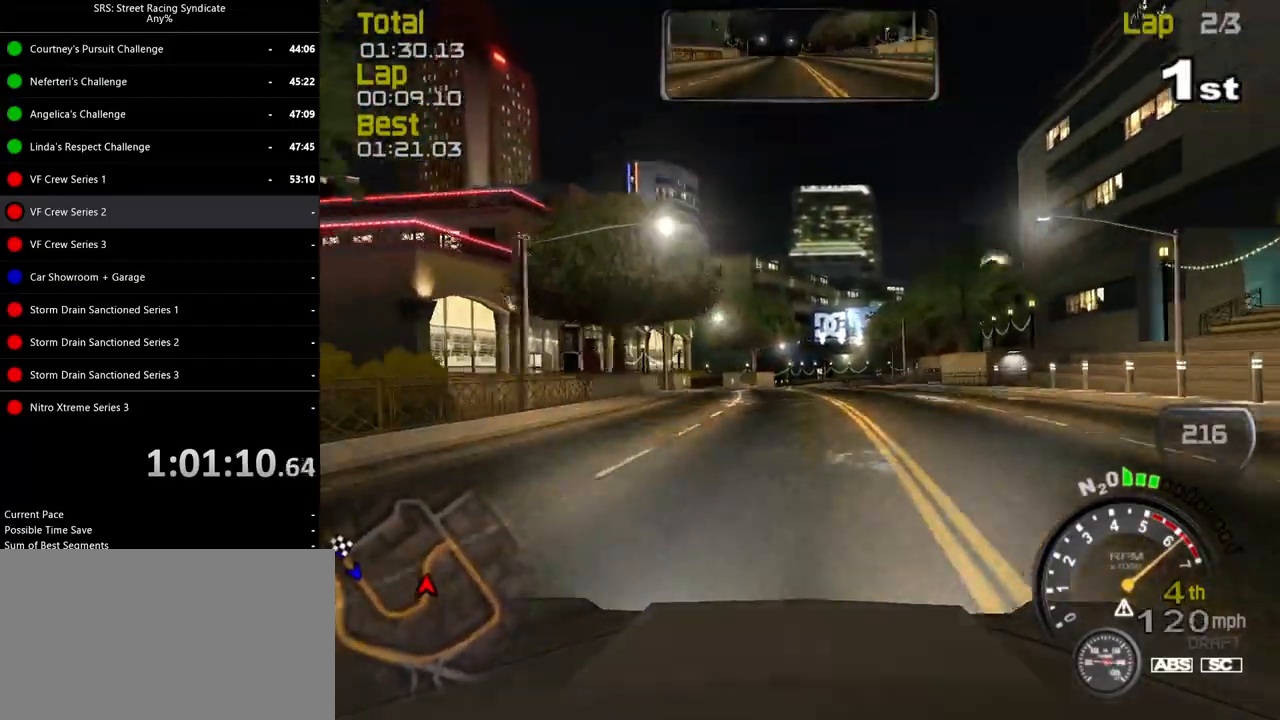
{"buttons": ["R2"], "left_stick": "center", "events": [[400, "left_stick", "center"]]}
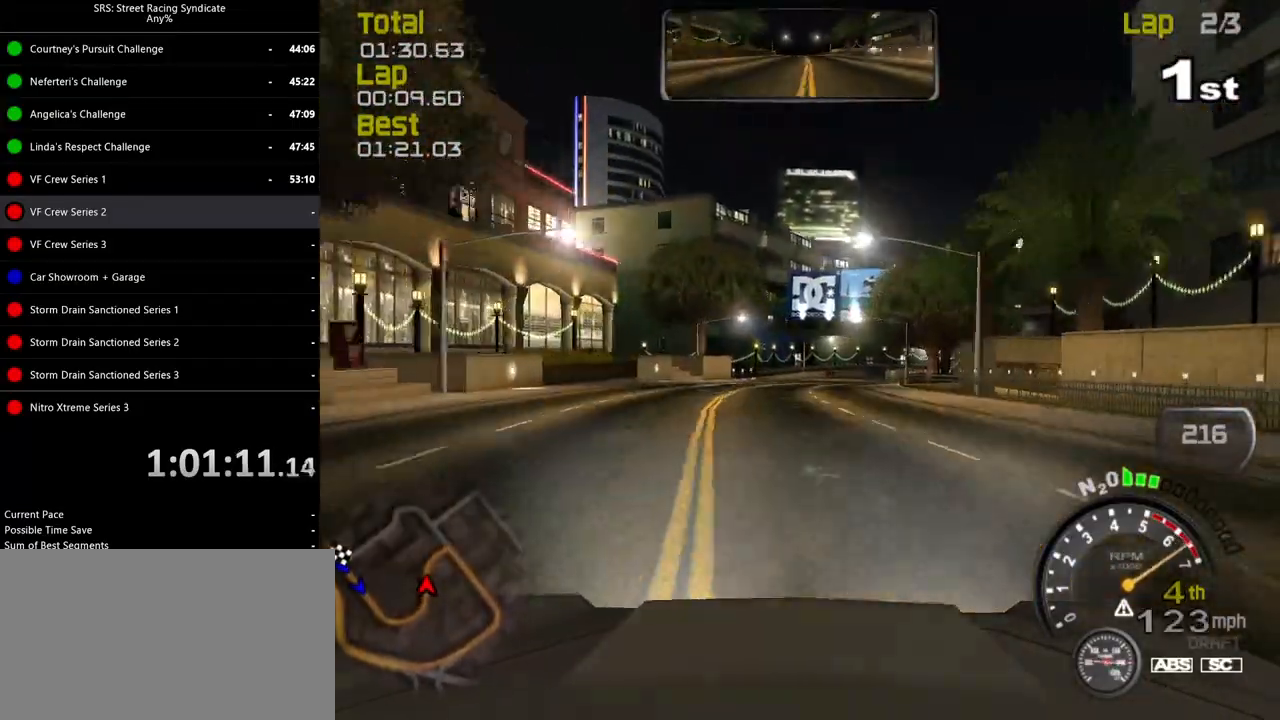
{"buttons": ["R2"], "left_stick": "center", "events": [[284, "left_stick", "right"], [451, "left_stick", "center"]]}
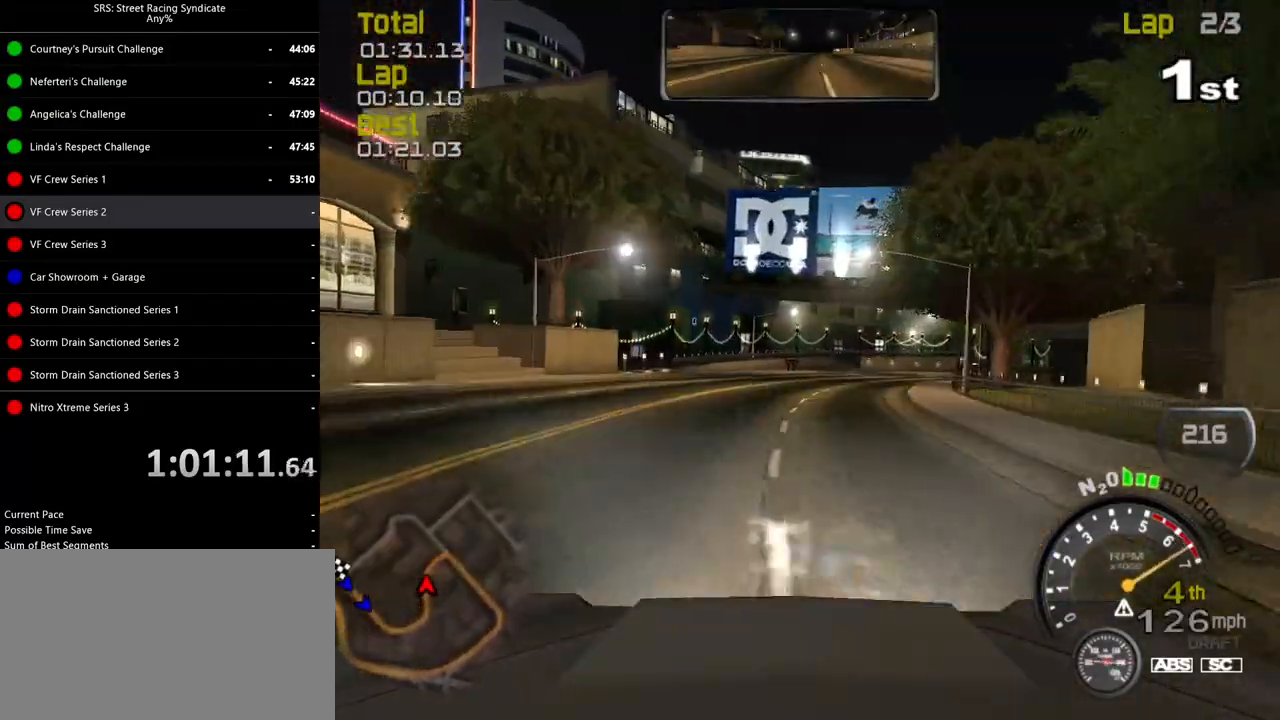
{"buttons": ["R2"], "left_stick": "right", "events": [[83, "left_stick", "right"]]}
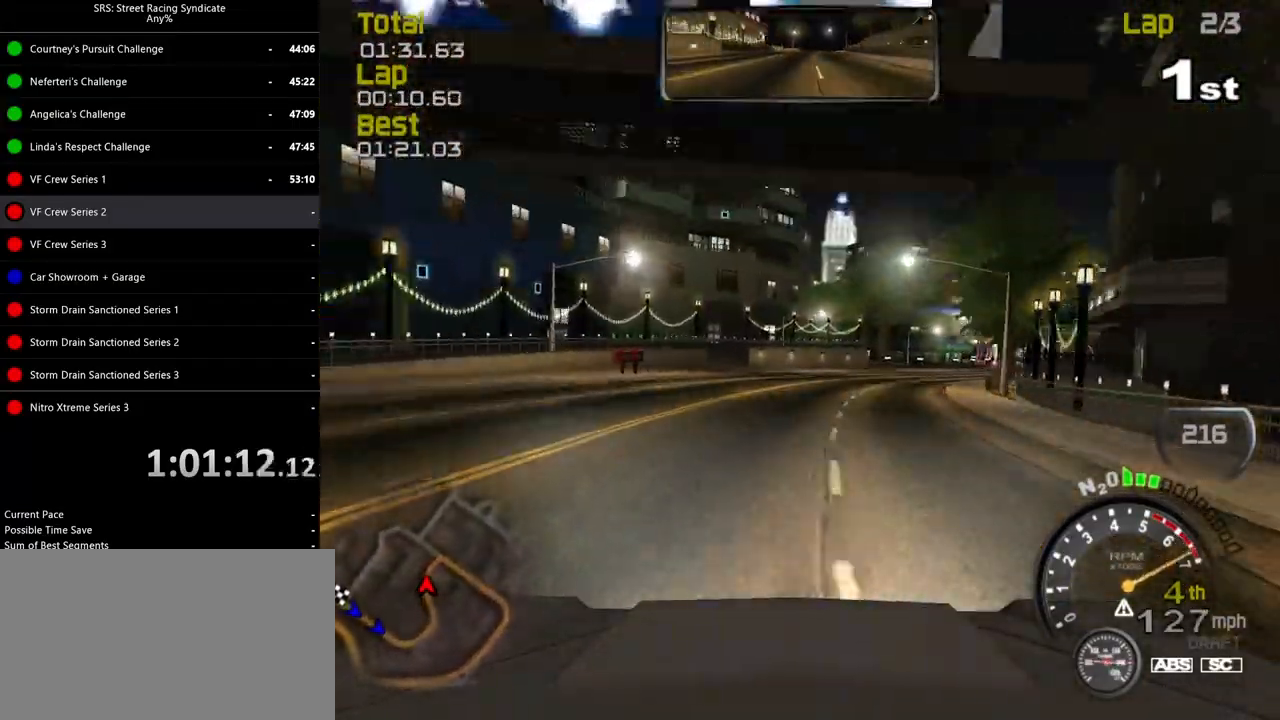
{"buttons": ["R2"], "left_stick": "right", "events": []}
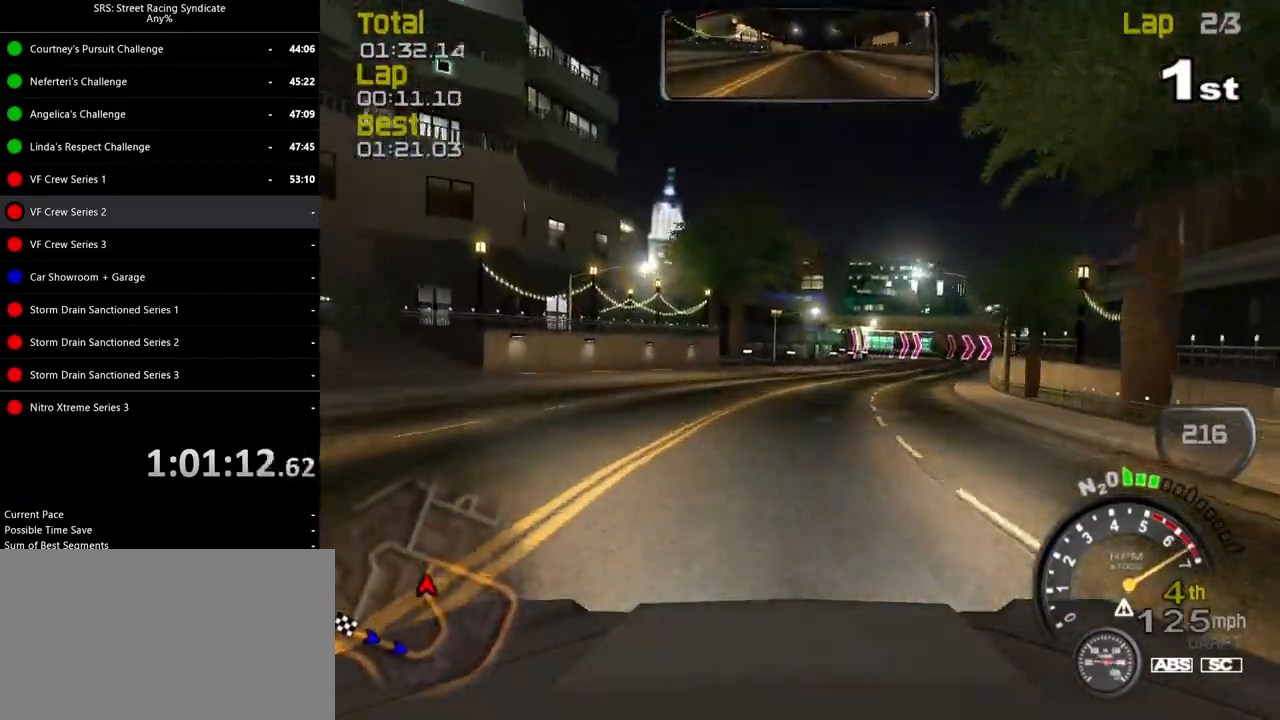
{"buttons": ["R2"], "left_stick": "right", "events": [[117, "left_stick", "center"], [200, "left_stick", "right"], [384, "left_stick", "center"], [467, "left_stick", "right"]]}
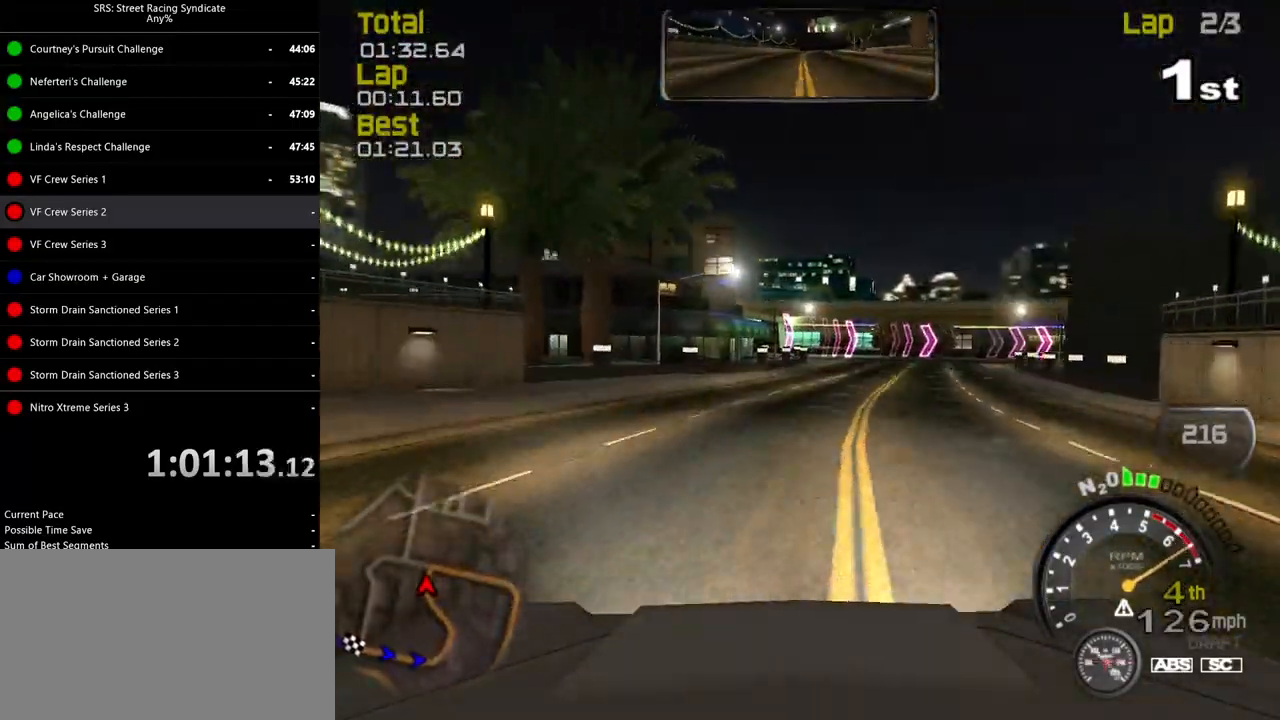
{"buttons": [], "left_stick": "right", "events": [[17, "L2", "down"], [17, "R2", "up"], [167, "left_stick", "center"], [267, "left_stick", "right"], [284, "CROSS", "down"], [367, "CROSS", "up"], [484, "L2", "up"]]}
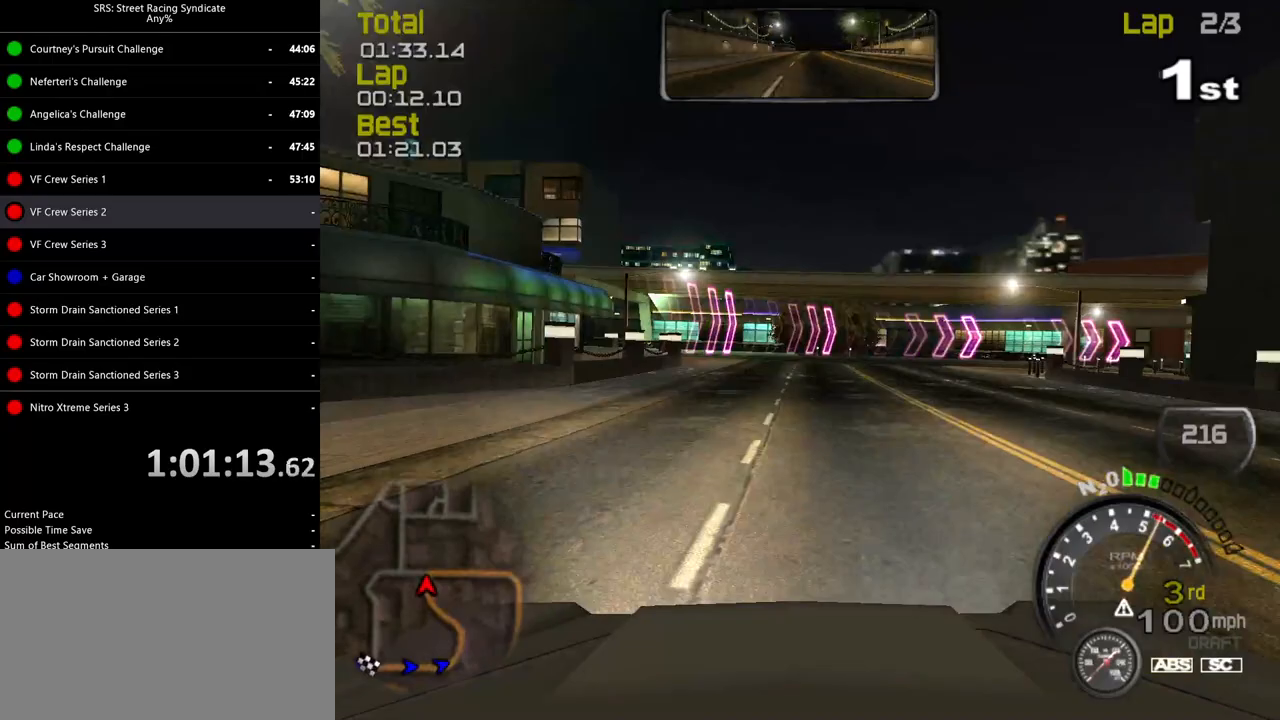
{"buttons": [], "left_stick": "left", "events": [[384, "left_stick", "center"], [484, "left_stick", "left"]]}
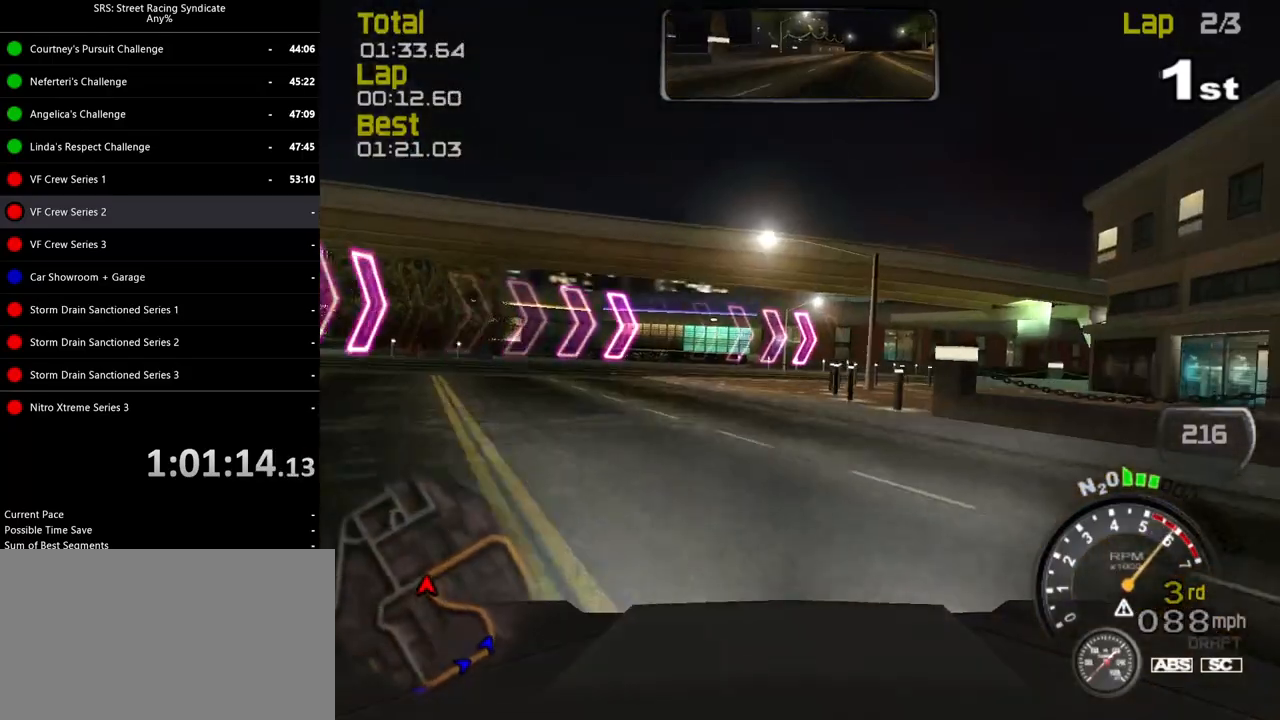
{"buttons": [], "left_stick": "right", "events": [[67, "left_stick", "center"], [117, "left_stick", "right"]]}
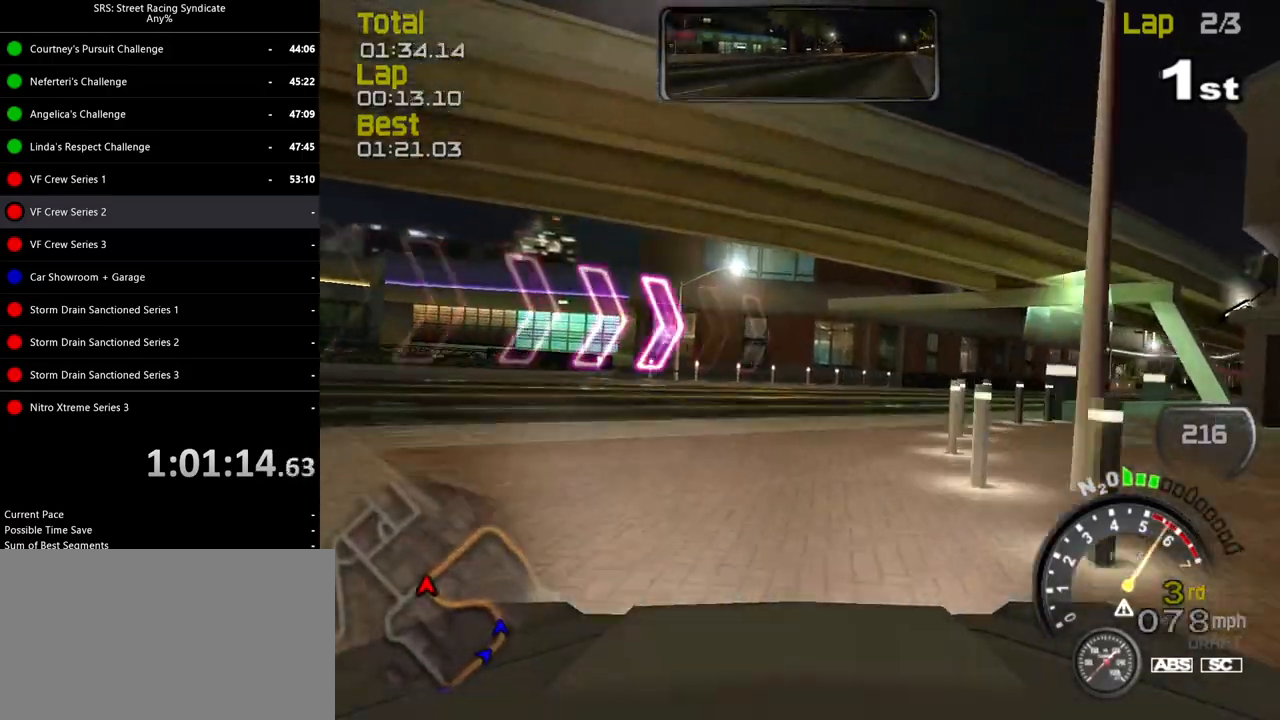
{"buttons": ["R2"], "left_stick": "right", "events": [[16, "R2", "down"]]}
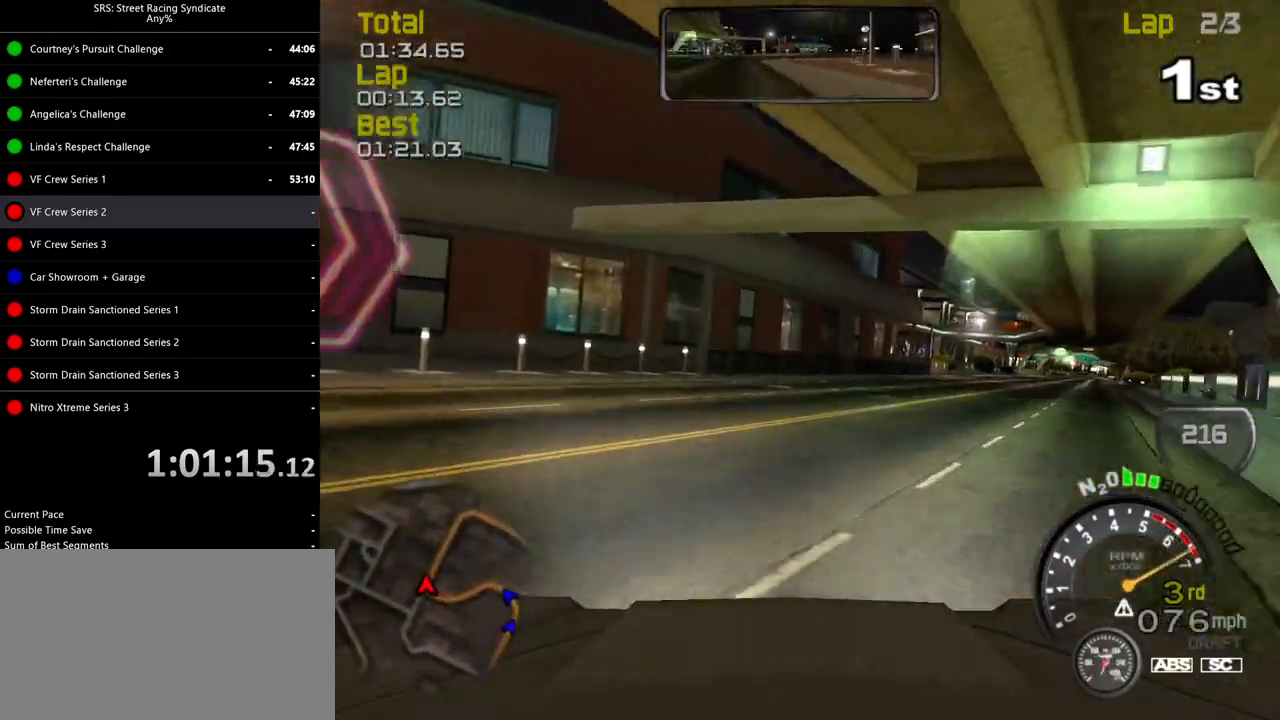
{"buttons": ["R2"], "left_stick": "right", "events": [[150, "left_stick", "center"], [351, "left_stick", "right"]]}
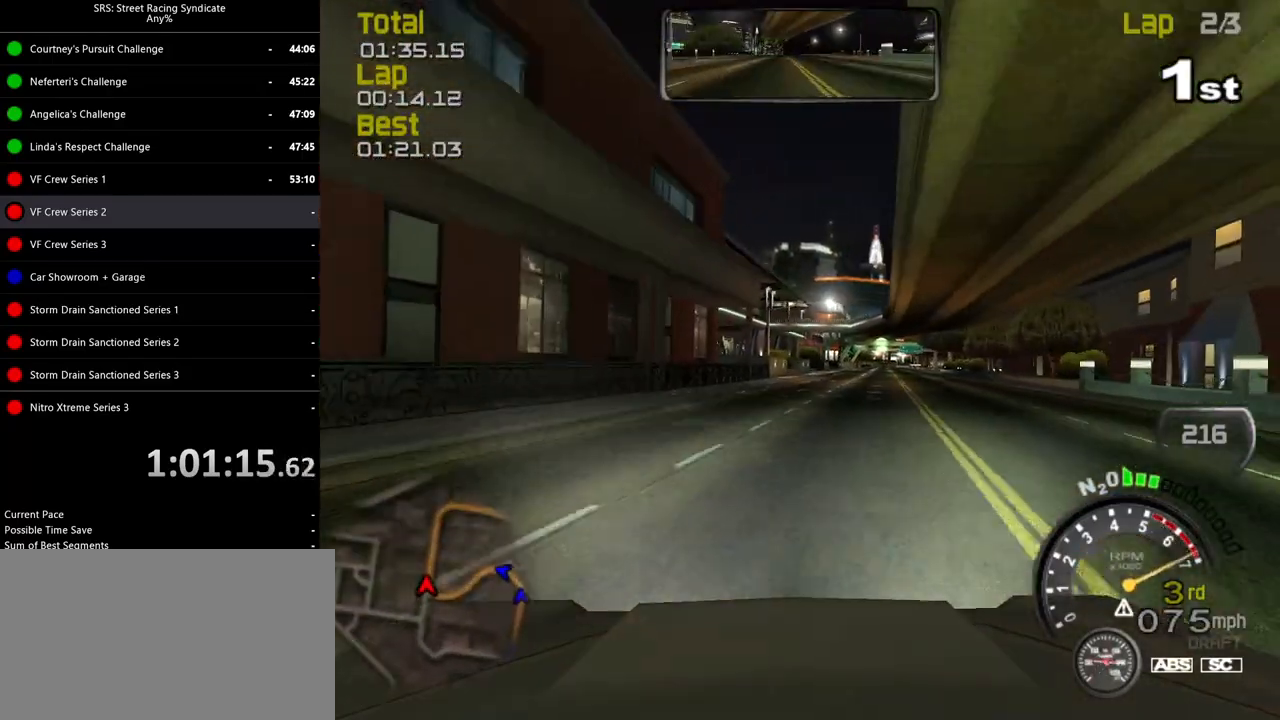
{"buttons": ["R2"], "left_stick": "right", "events": [[117, "left_stick", "center"], [200, "left_stick", "right"], [350, "left_stick", "center"], [450, "left_stick", "right"]]}